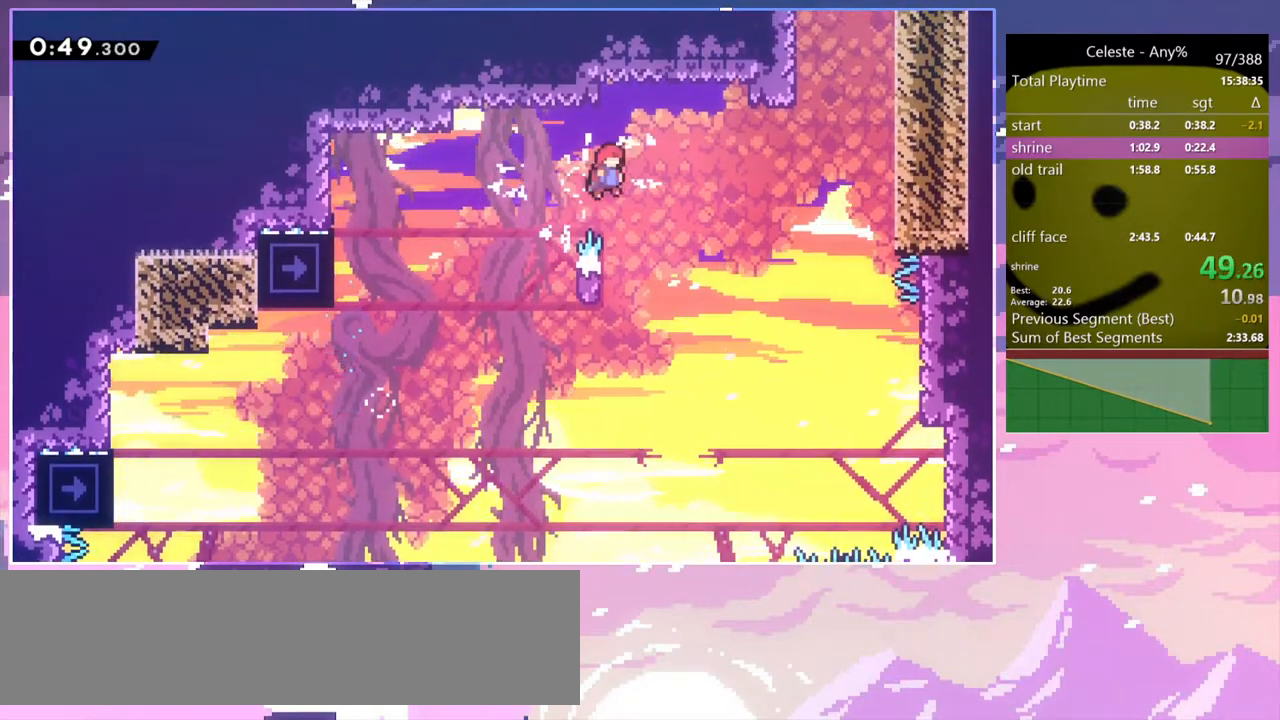
Gameplay with keyboard; each line is a JSON object with the keys held at the frame after it. "events" lists presses ("down") and releases ("up") of "dash", "down", "grab", "jump", "jump2", "left", "menu", "right", "skip" and "up" between this image and that frame as [ms after this image, input, new state], when the widget could be followed in between. No other keys are recorded. Mouse input is not recorded. Key names are as the overlay labels them; some are game actions (e.g. jump) rather than physical keys.
{"keys": ["dash", "right", "up"], "events": [[317, "jump2", "up"], [317, "up", "down"], [400, "grab", "up"], [417, "dash", "down"], [467, "jump", "up"]]}
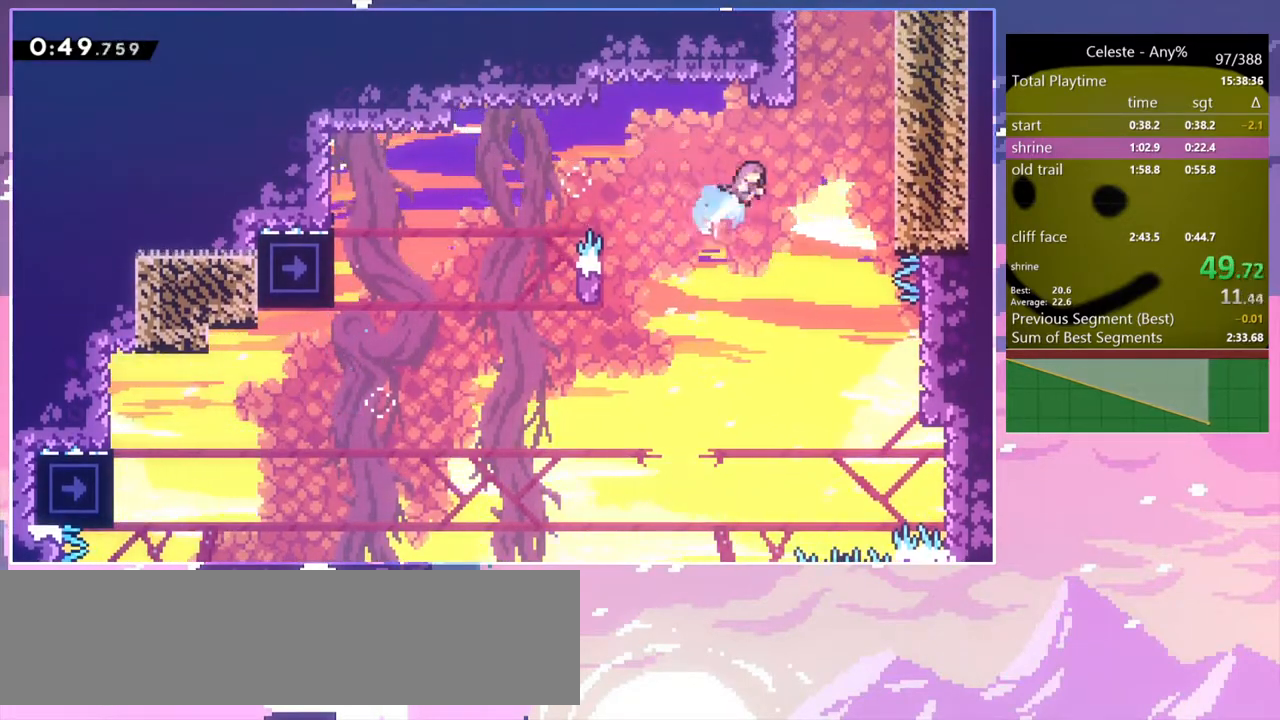
{"keys": ["grab", "jump", "jump2", "right", "up"], "events": [[17, "grab", "down"], [100, "dash", "up"], [100, "jump", "down"], [300, "jump2", "down"], [333, "jump", "up"], [383, "jump", "down"]]}
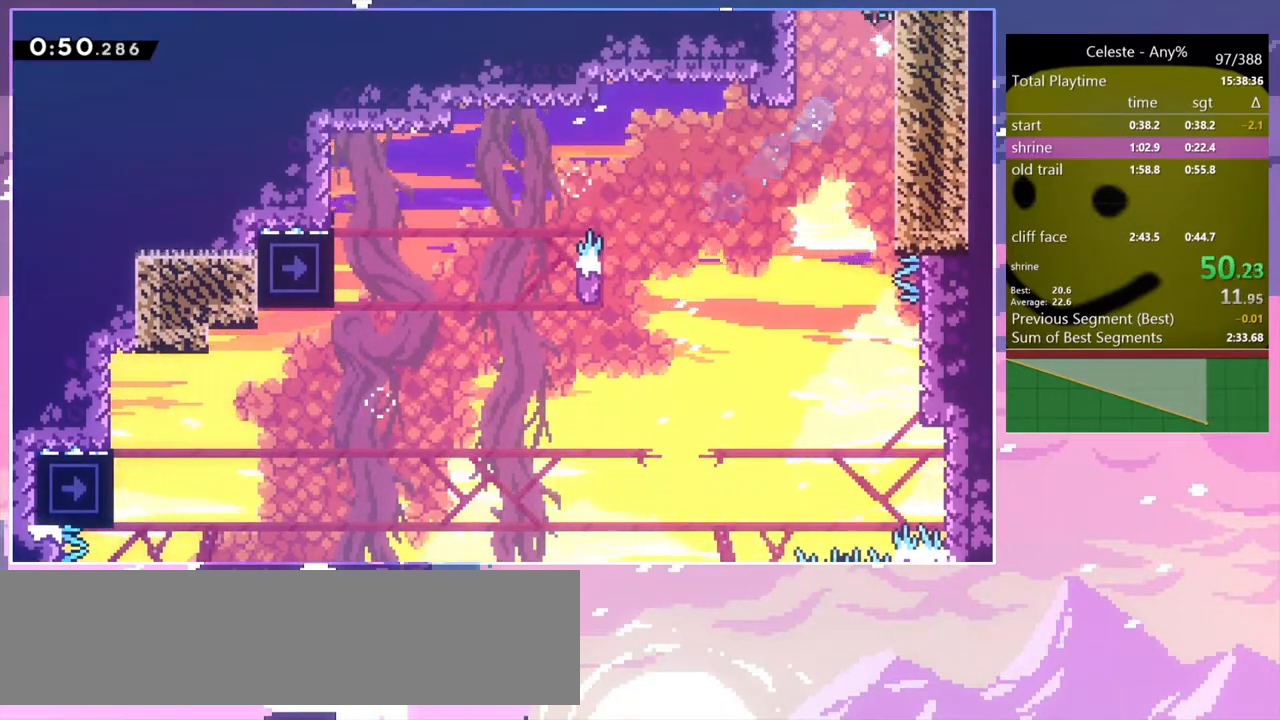
{"keys": ["grab"], "events": [[33, "right", "up"], [67, "jump2", "up"], [217, "jump", "up"], [217, "up", "up"]]}
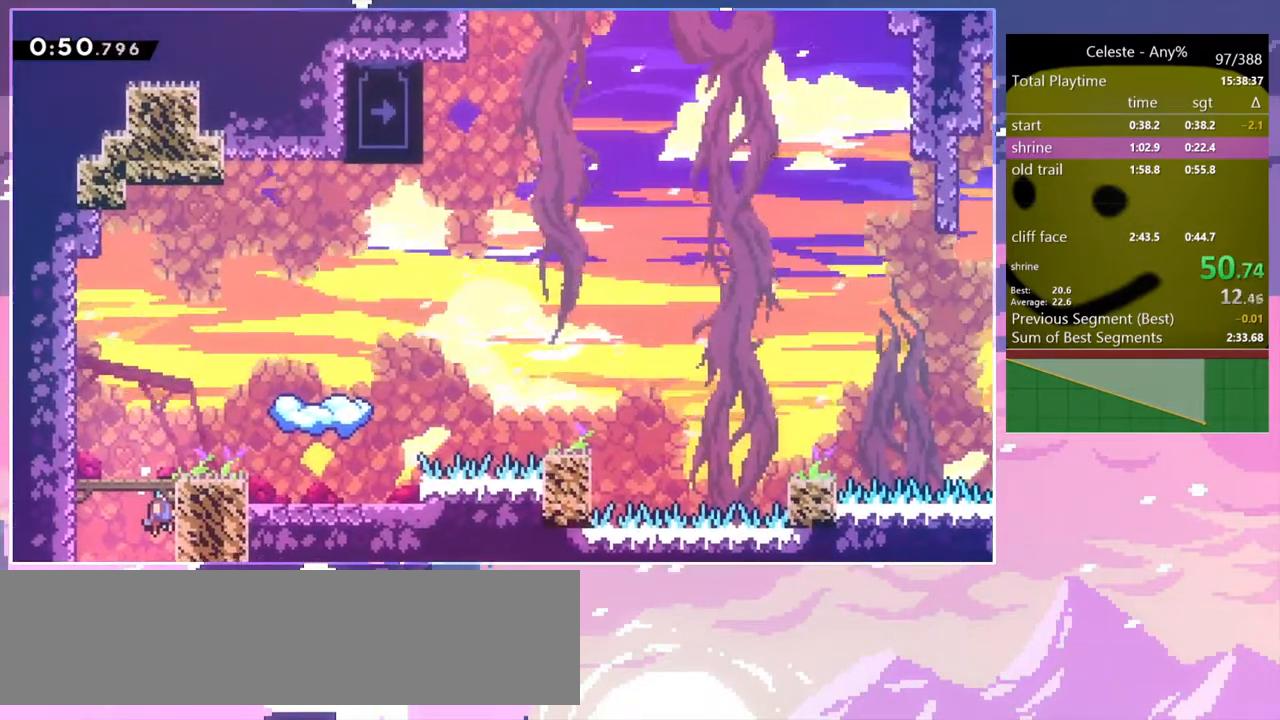
{"keys": ["jump", "right"], "events": [[233, "jump", "down"], [367, "right", "down"], [467, "grab", "up"]]}
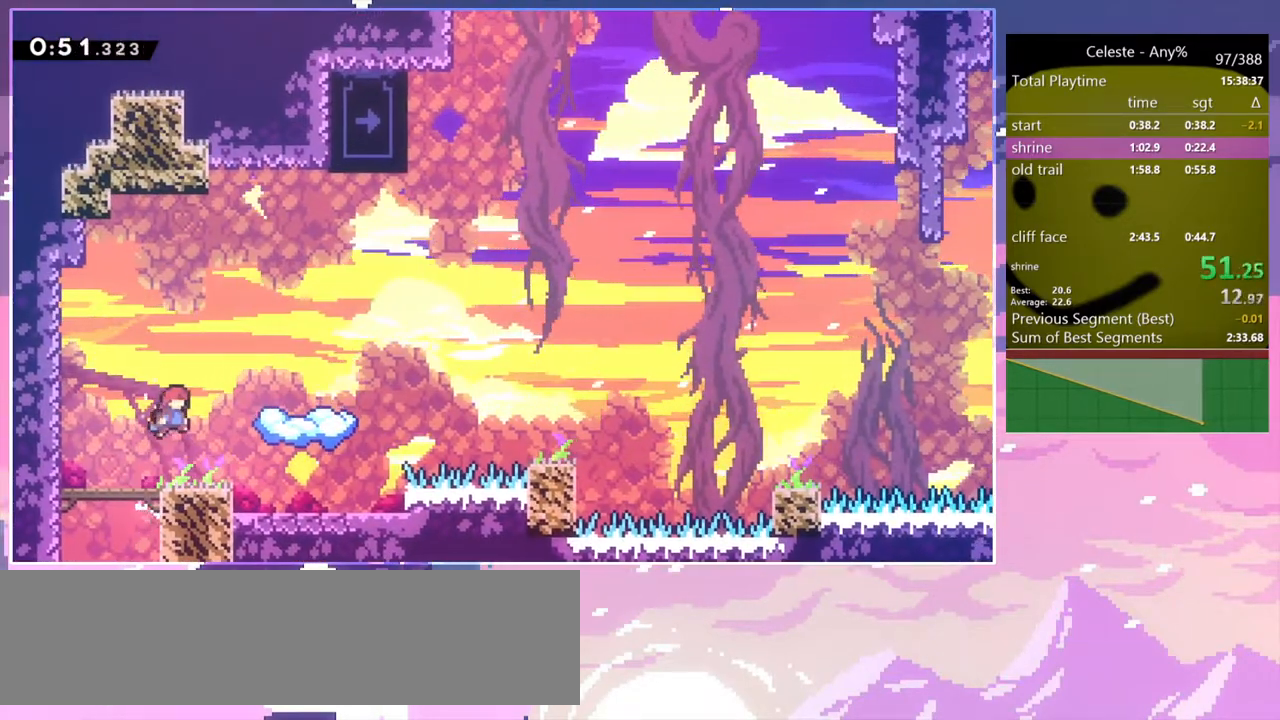
{"keys": ["jump", "right", "up"], "events": [[50, "dash", "down"], [100, "jump", "up"], [250, "jump", "down"], [333, "dash", "up"], [483, "up", "down"]]}
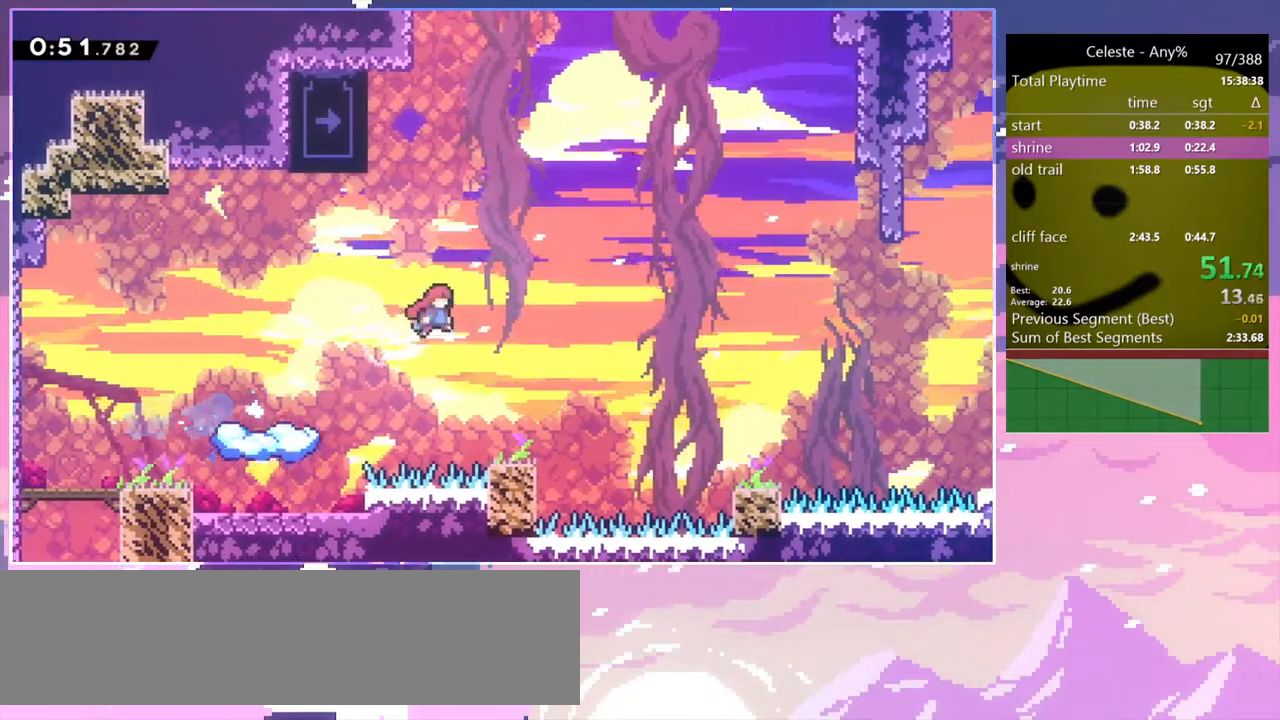
{"keys": ["grab", "left", "up"], "events": [[33, "dash", "down"], [33, "right", "up"], [67, "jump", "up"], [117, "grab", "down"], [267, "left", "down"], [317, "dash", "up"]]}
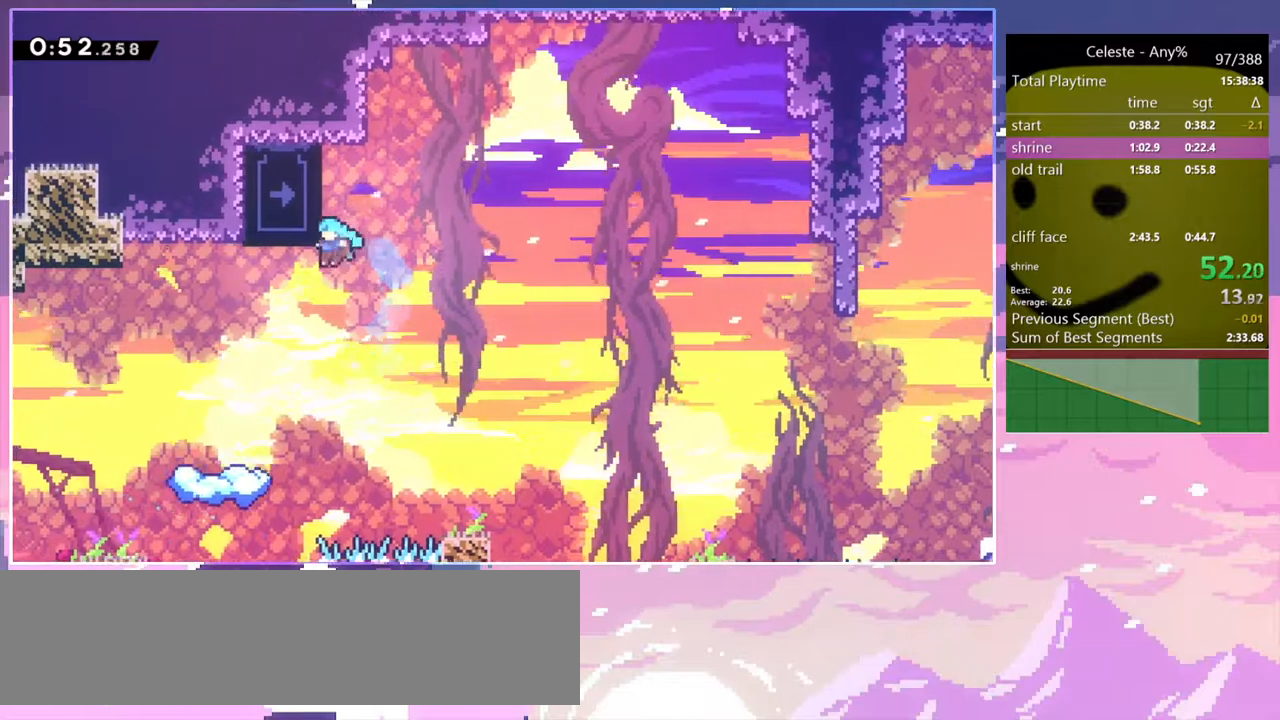
{"keys": ["grab", "left", "up"], "events": []}
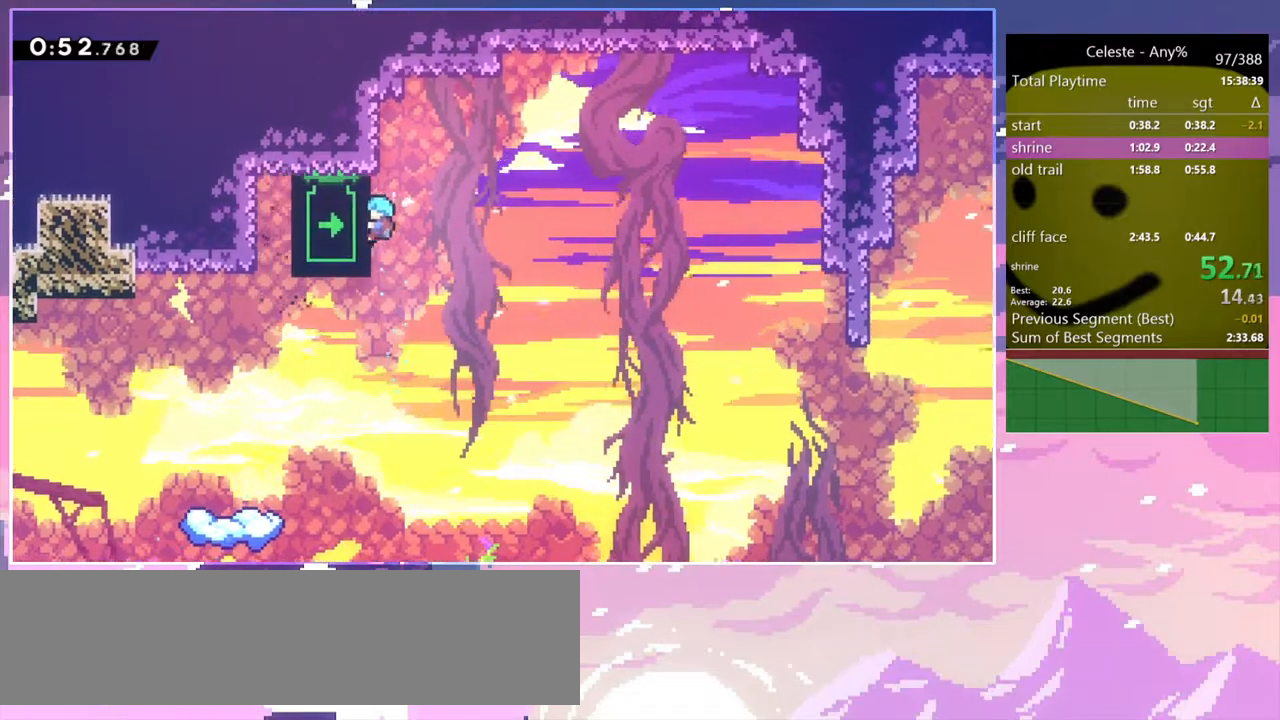
{"keys": ["grab", "left", "up"], "events": []}
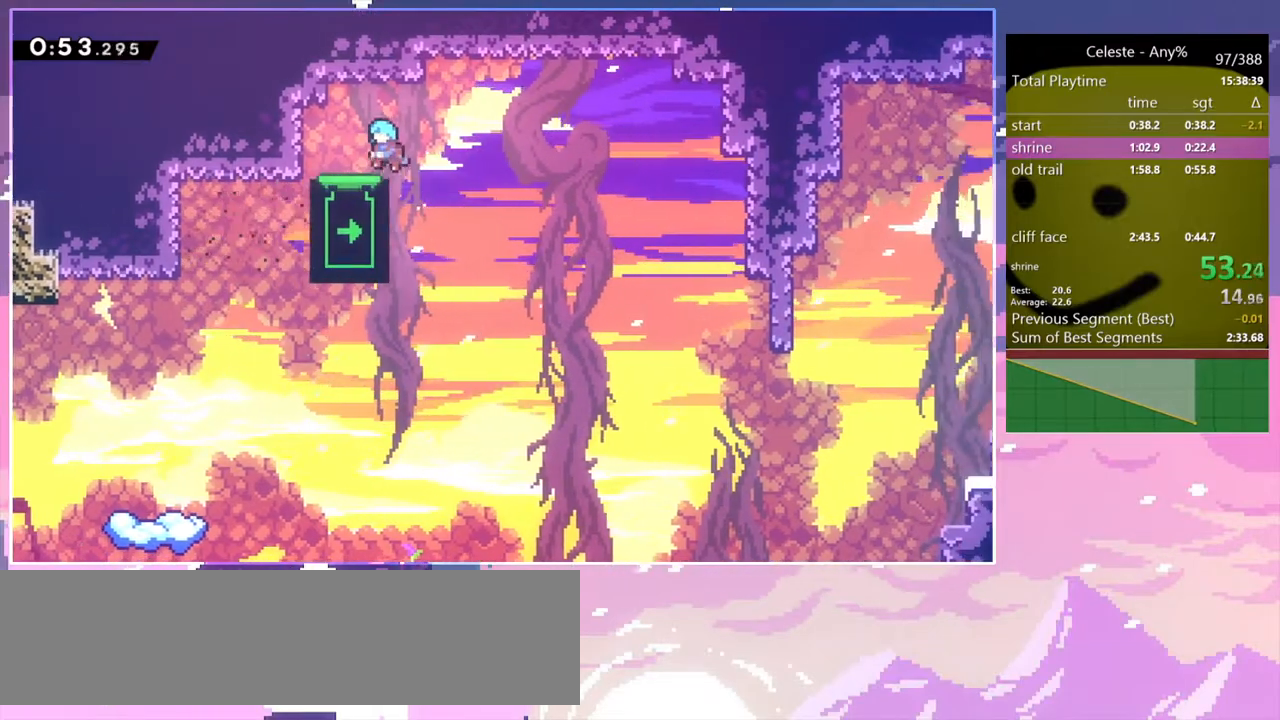
{"keys": ["left"], "events": [[83, "up", "up"], [117, "grab", "up"], [217, "left", "up"], [400, "left", "down"]]}
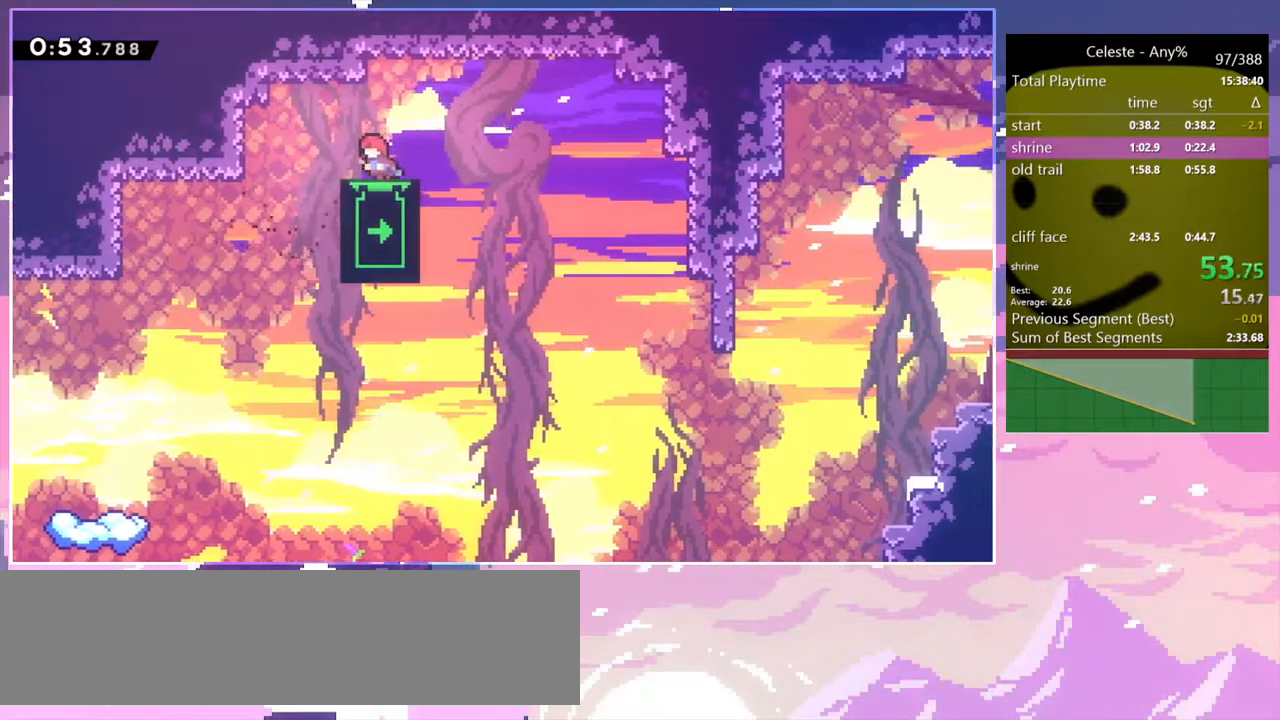
{"keys": ["down"], "events": [[33, "left", "up"], [133, "down", "down"], [183, "right", "down"], [283, "right", "up"]]}
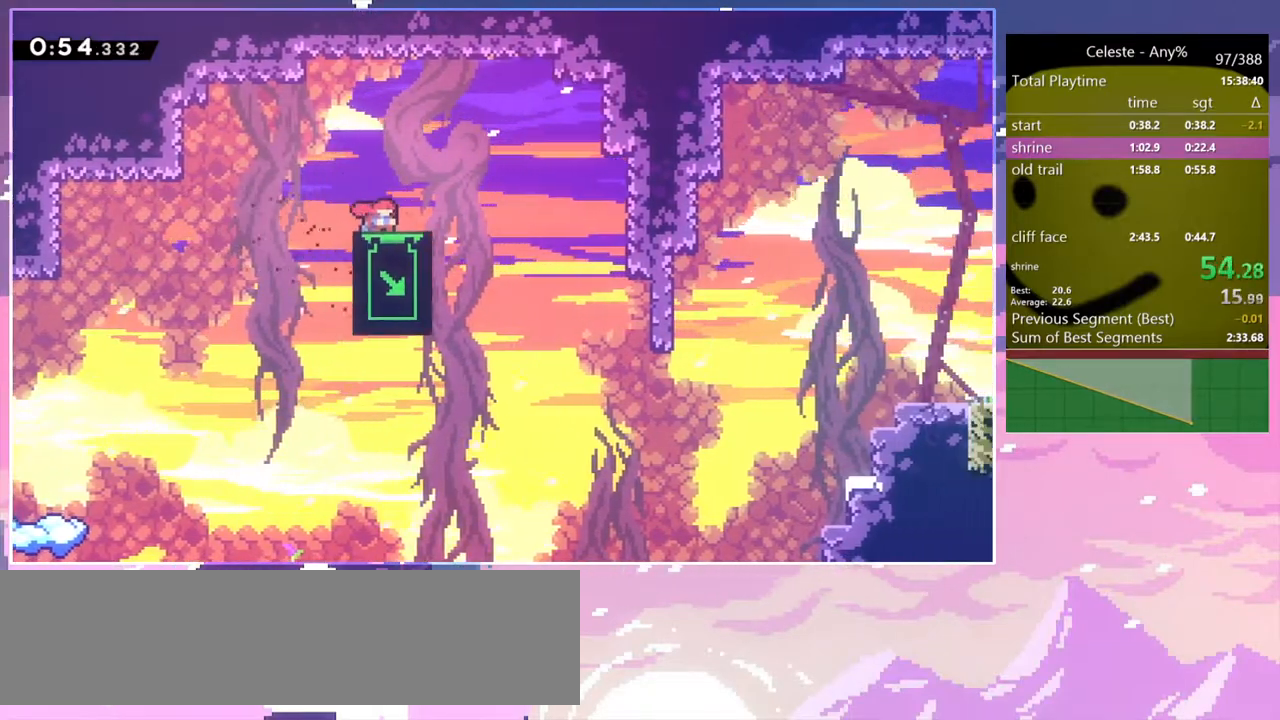
{"keys": ["down"], "events": []}
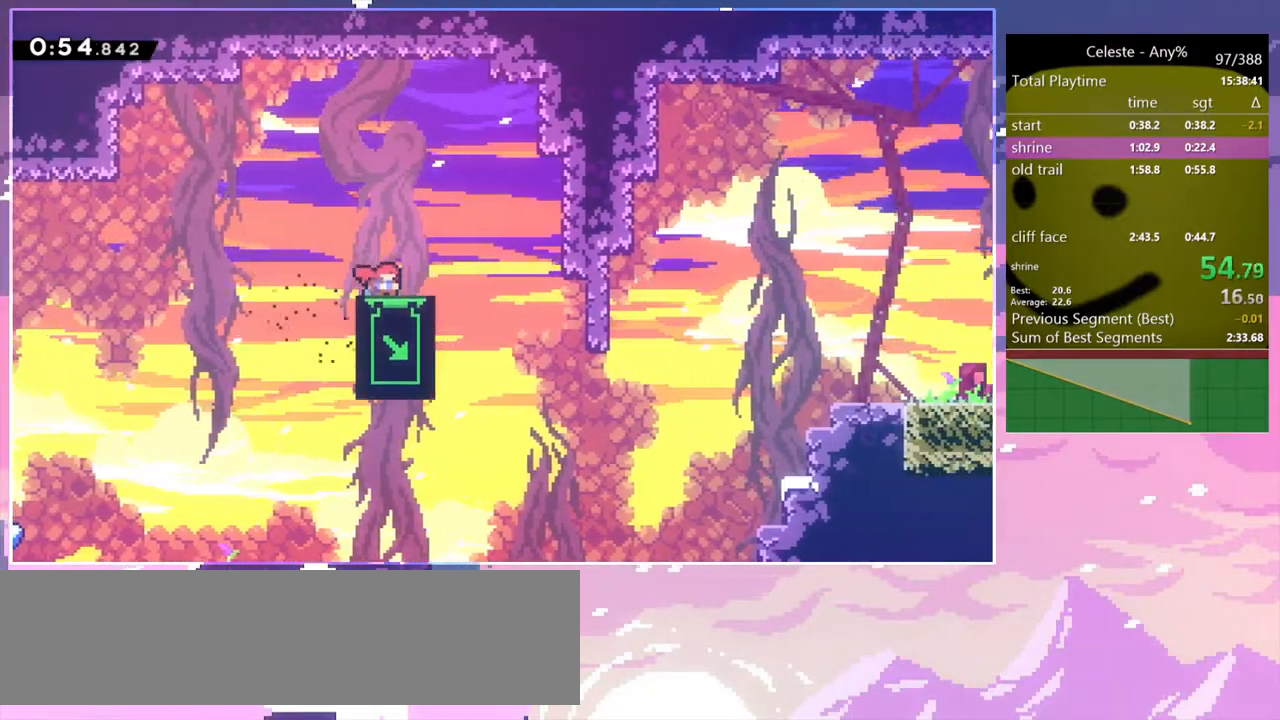
{"keys": ["down"], "events": []}
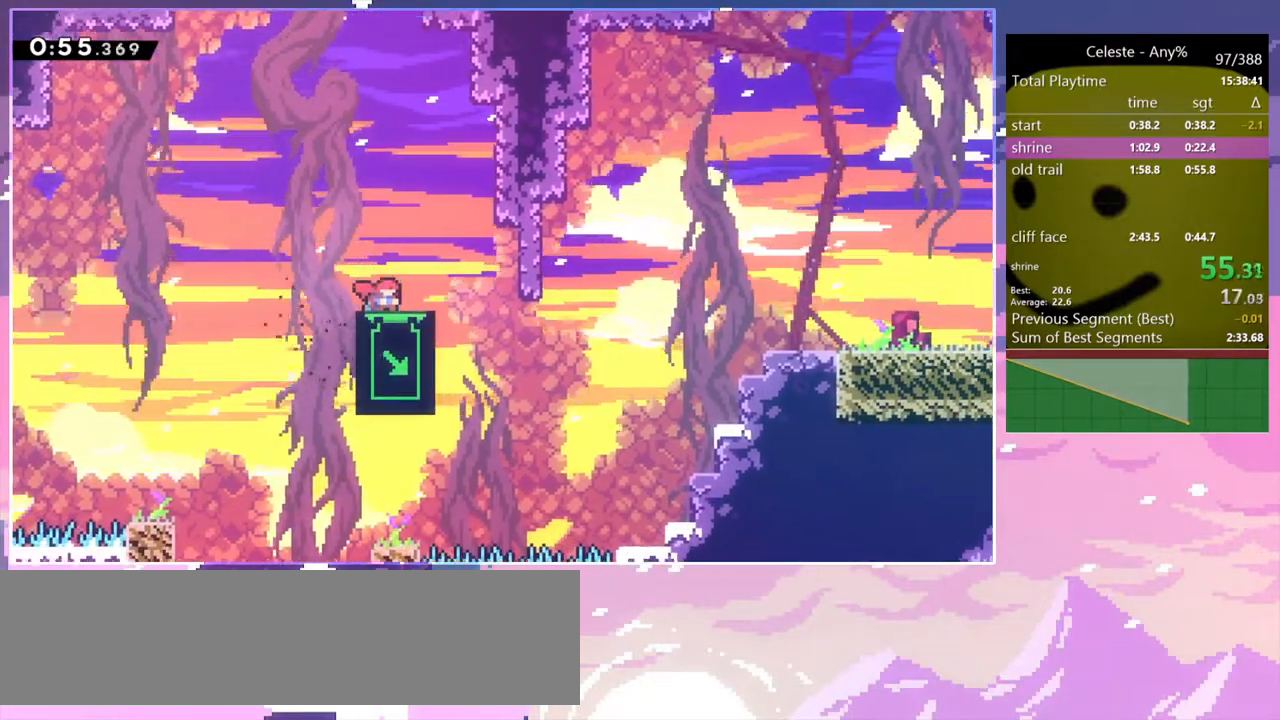
{"keys": [], "events": [[283, "down", "up"]]}
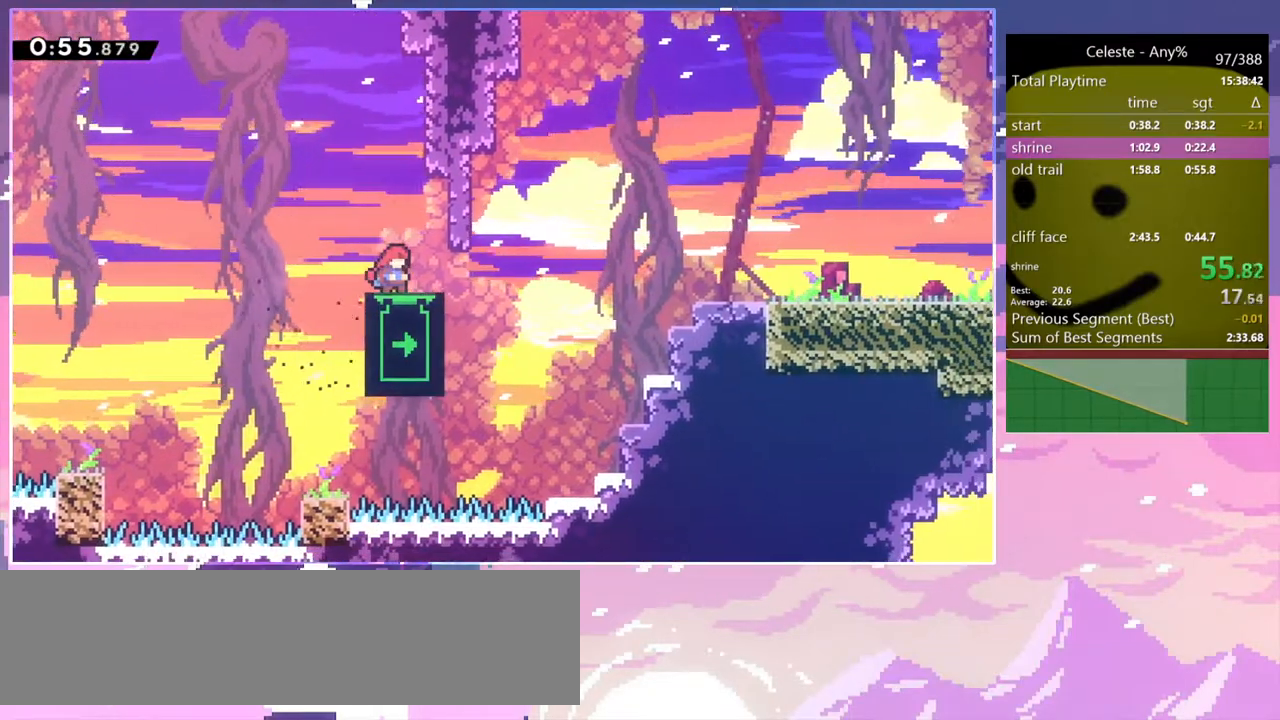
{"keys": ["up"], "events": [[483, "up", "down"]]}
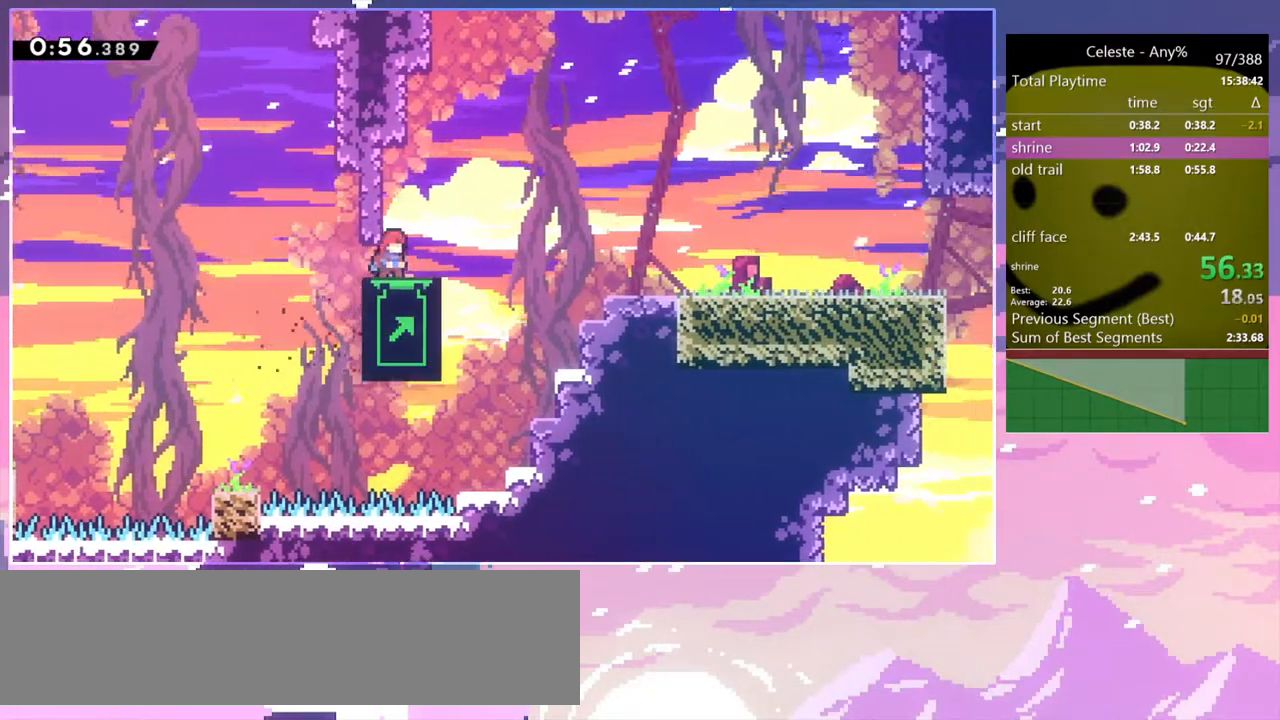
{"keys": ["up"], "events": []}
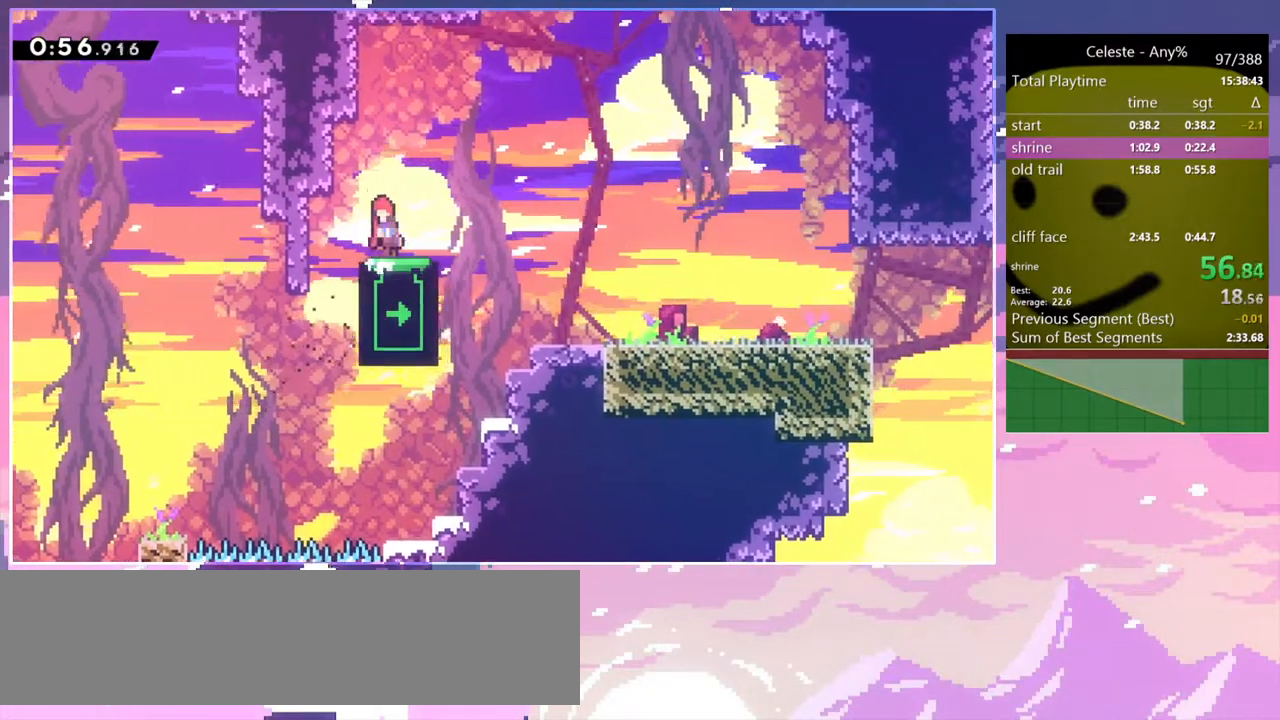
{"keys": ["dash", "down", "right"], "events": [[50, "jump", "down"], [50, "left", "down"], [50, "up", "up"], [133, "dash", "down"], [133, "down", "down"], [133, "jump", "up"], [133, "left", "up"], [133, "right", "down"], [367, "dash", "up"], [367, "jump", "down"], [417, "jump", "up"], [467, "dash", "down"]]}
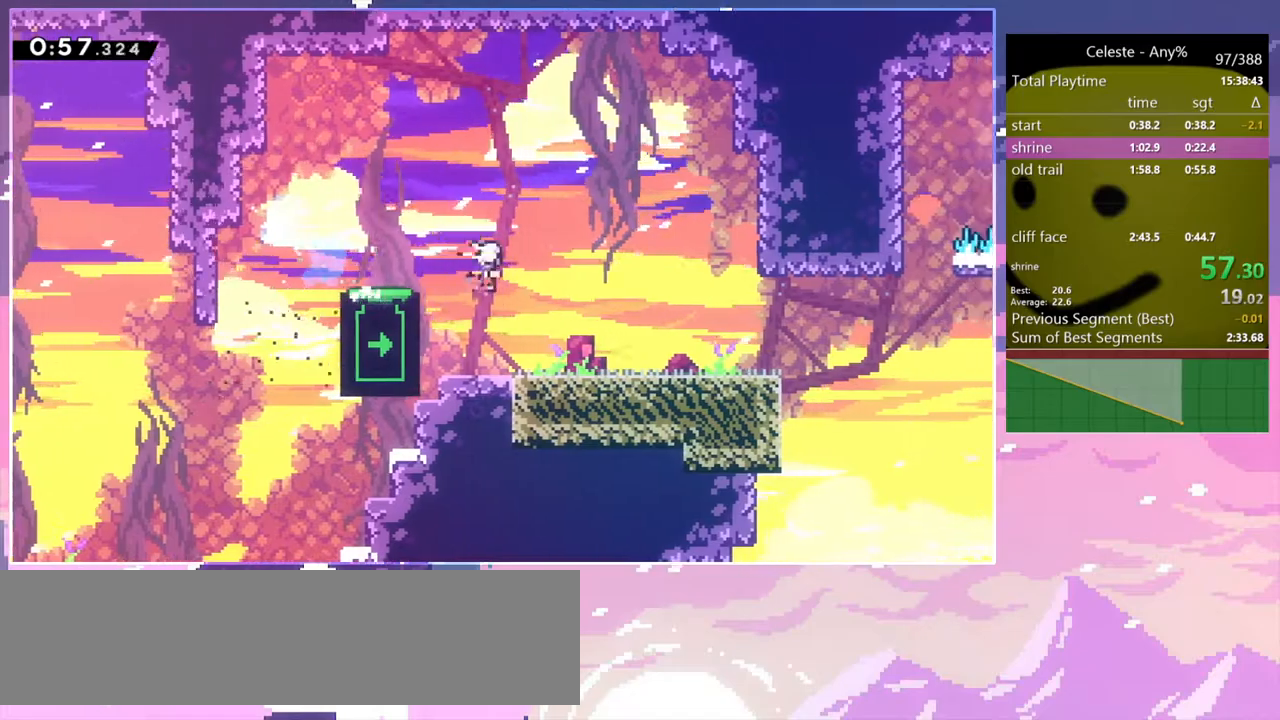
{"keys": ["down", "right"], "events": [[100, "dash", "up"], [300, "jump", "down"], [383, "jump", "up"]]}
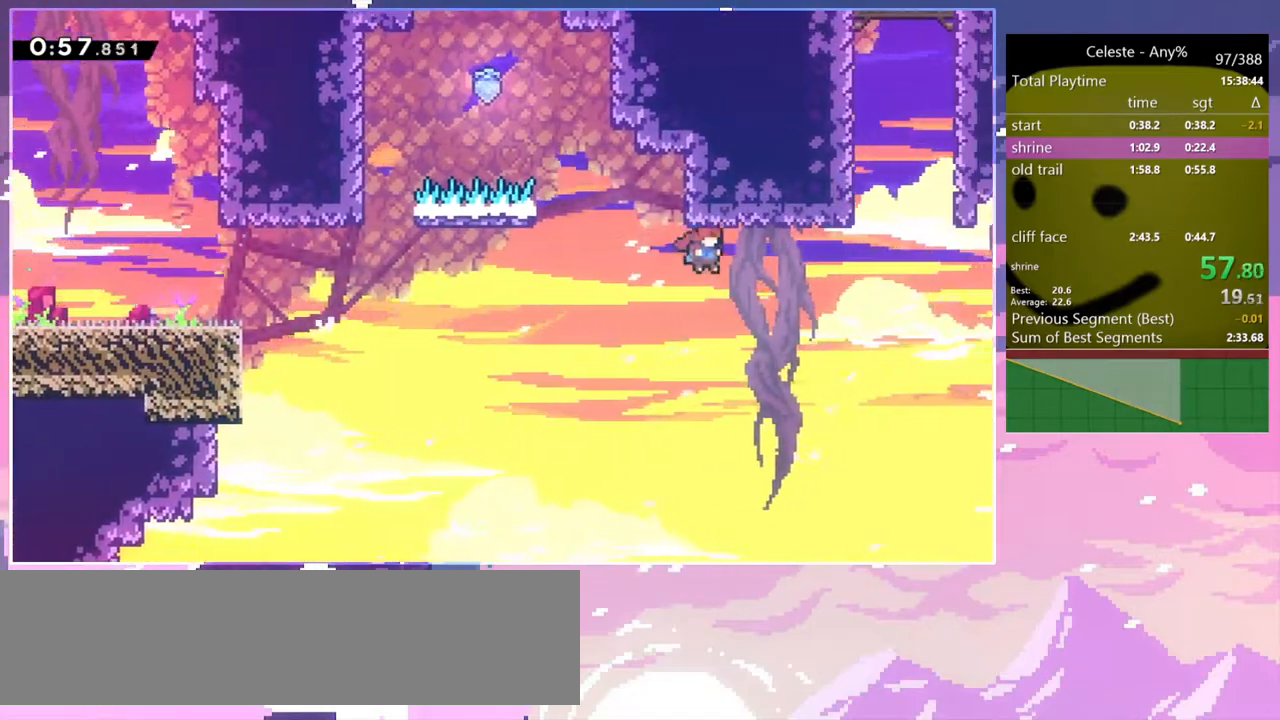
{"keys": ["jump", "left"], "events": [[33, "down", "up"], [117, "up", "down"], [200, "dash", "down"], [200, "right", "up"], [350, "left", "down"], [400, "up", "up"], [500, "dash", "up"], [500, "jump", "down"]]}
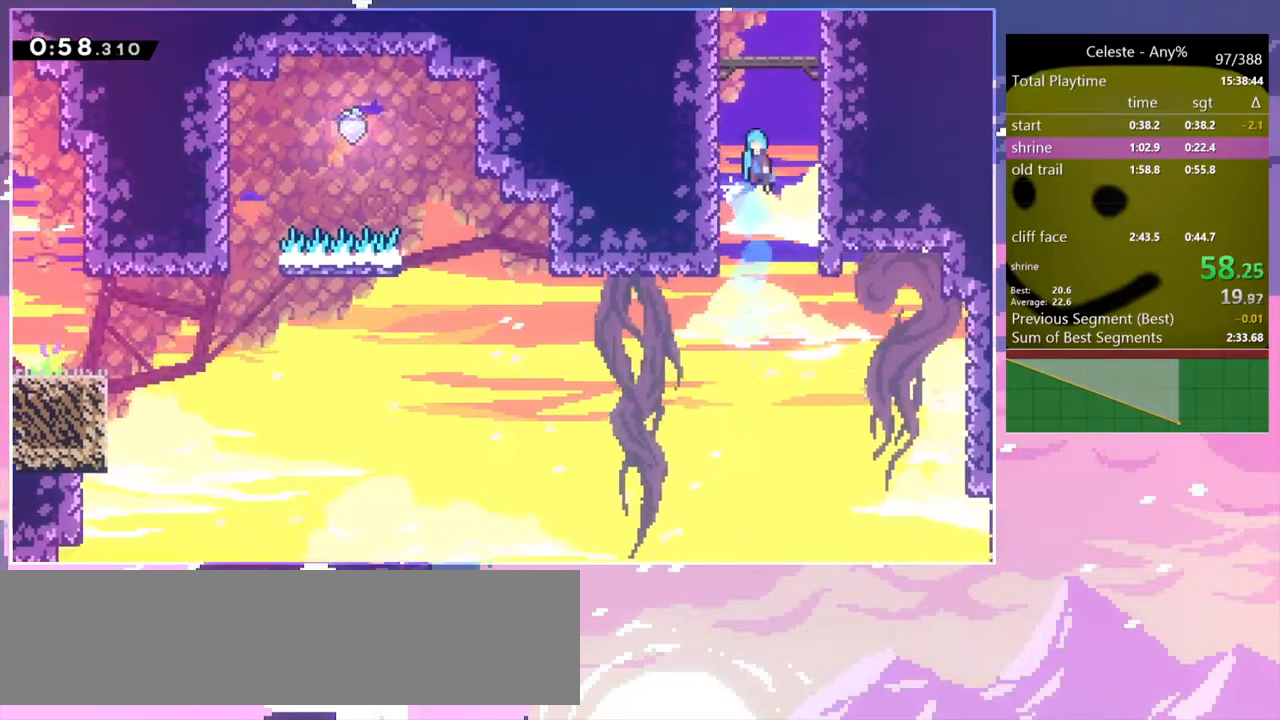
{"keys": ["grab", "jump2", "right", "up"], "events": [[83, "left", "up"], [83, "right", "down"], [133, "up", "down"], [183, "grab", "down"], [183, "jump", "up"], [283, "jump", "down"], [433, "jump2", "down"], [467, "jump", "up"]]}
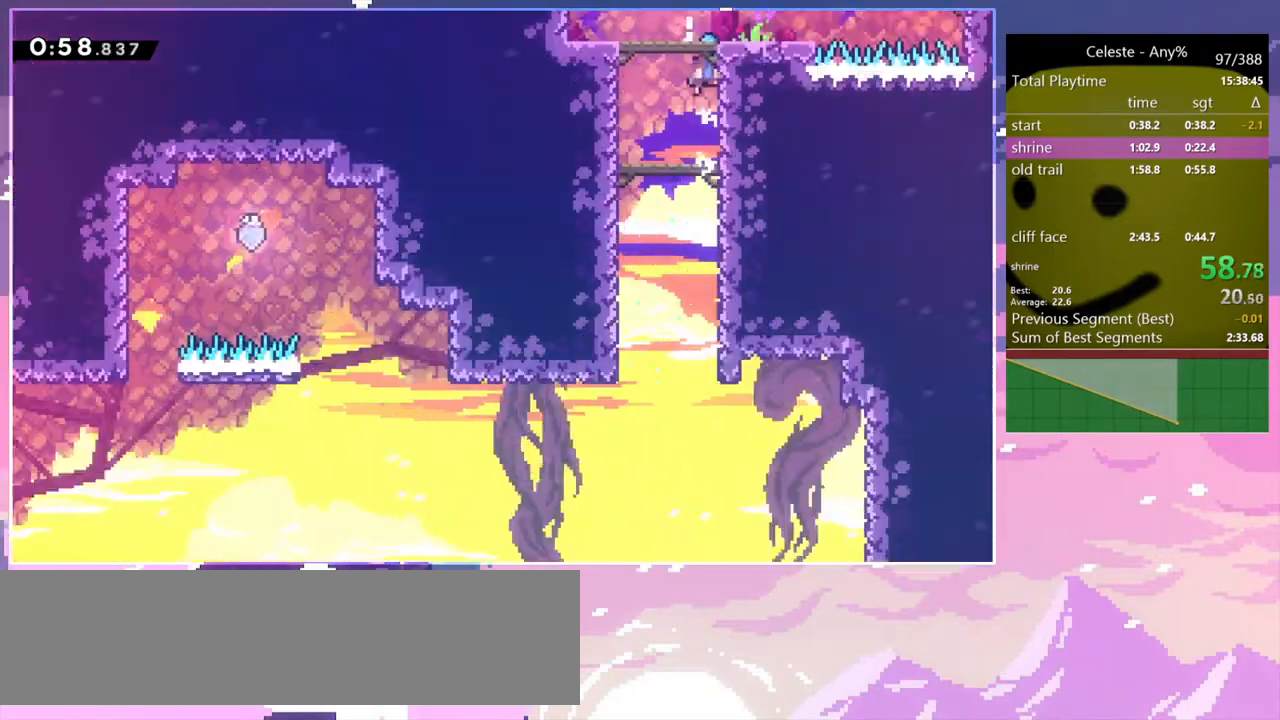
{"keys": [], "events": [[100, "grab", "up"], [100, "jump2", "up"], [100, "right", "up"], [100, "up", "up"]]}
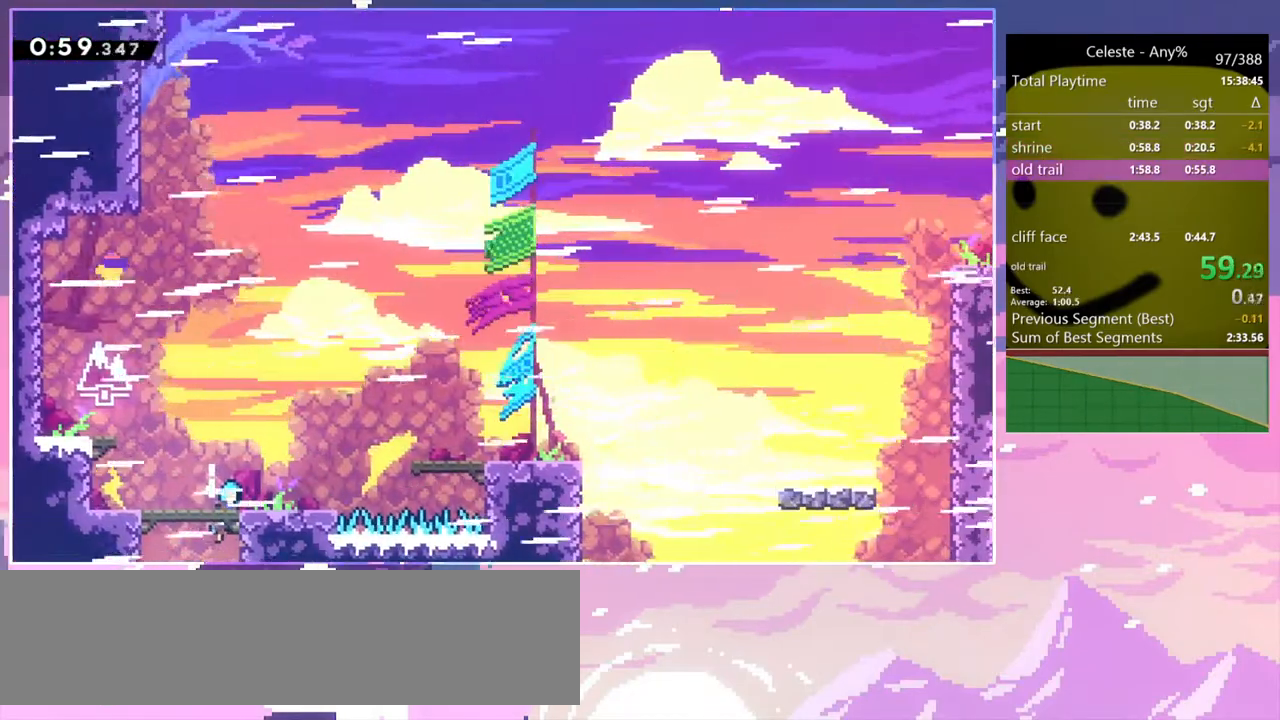
{"keys": ["dash", "down", "right"], "events": [[350, "dash", "down"], [350, "down", "down"], [400, "right", "down"]]}
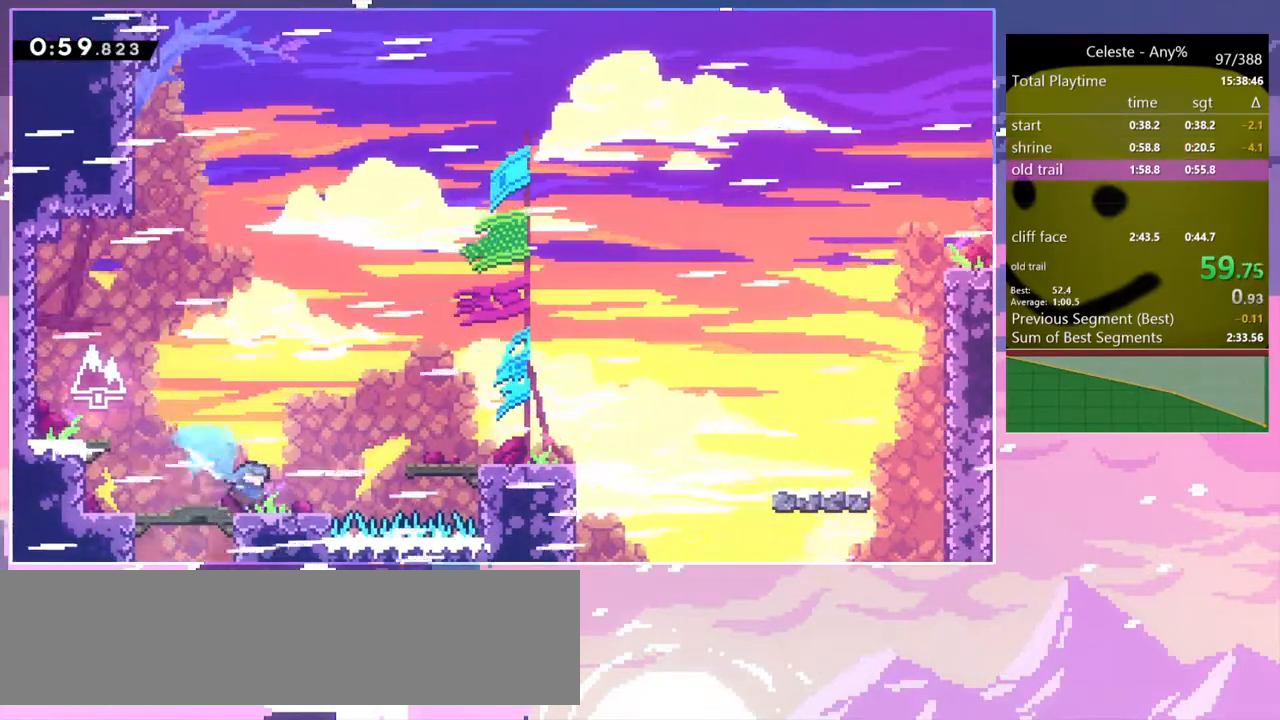
{"keys": ["right", "skip"], "events": [[83, "jump", "down"], [133, "down", "up"], [183, "dash", "up"], [283, "jump", "up"], [333, "skip", "down"]]}
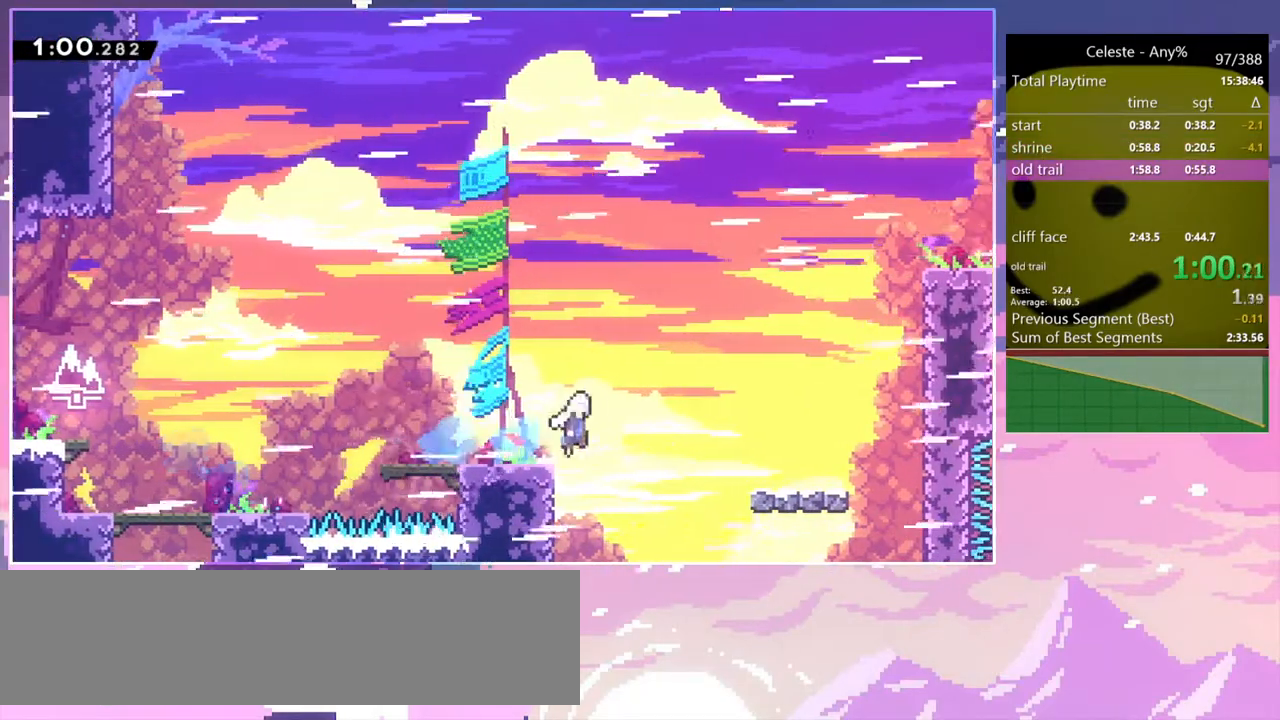
{"keys": ["grab", "right", "up"], "events": [[17, "jump", "down"], [17, "up", "down"], [100, "skip", "up"], [300, "dash", "down"], [333, "grab", "down"], [333, "jump", "up"], [483, "dash", "up"]]}
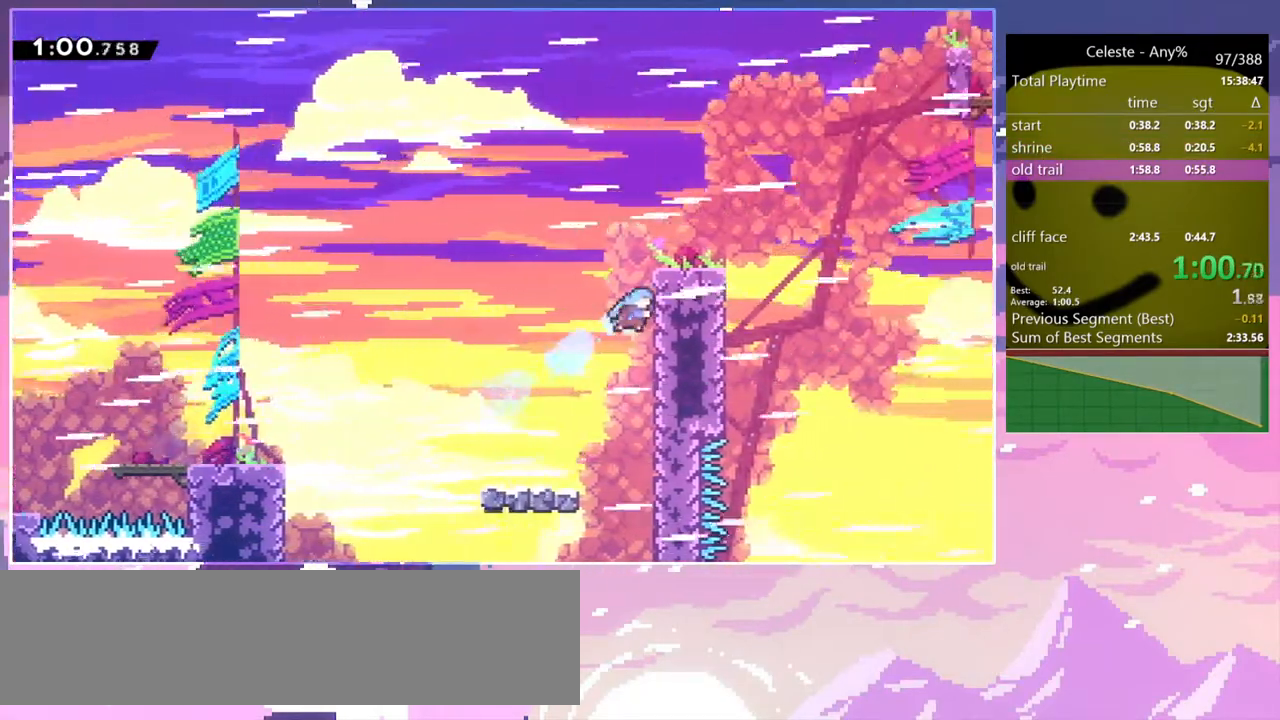
{"keys": ["dash", "down", "right"], "events": [[67, "jump", "down"], [217, "jump", "up"], [267, "grab", "up"], [267, "up", "up"], [400, "down", "down"], [450, "dash", "down"]]}
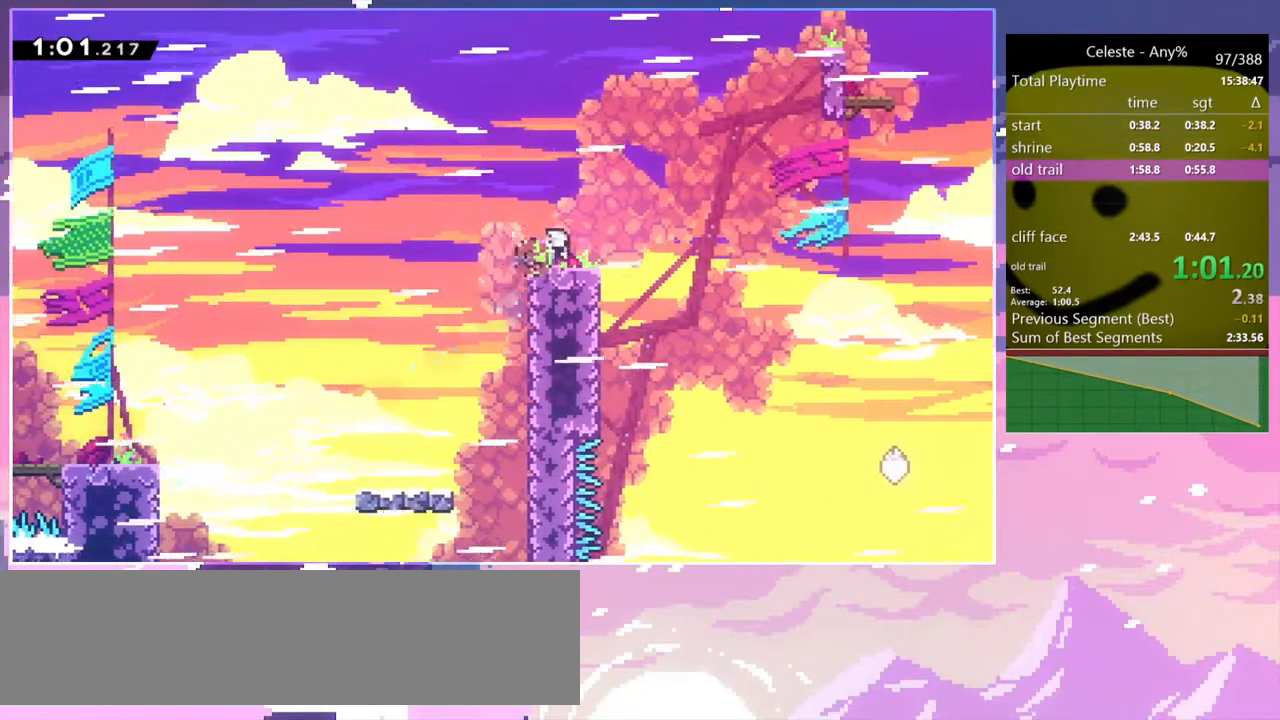
{"keys": ["jump", "right"], "events": [[183, "down", "up"], [183, "jump", "down"], [283, "dash", "up"]]}
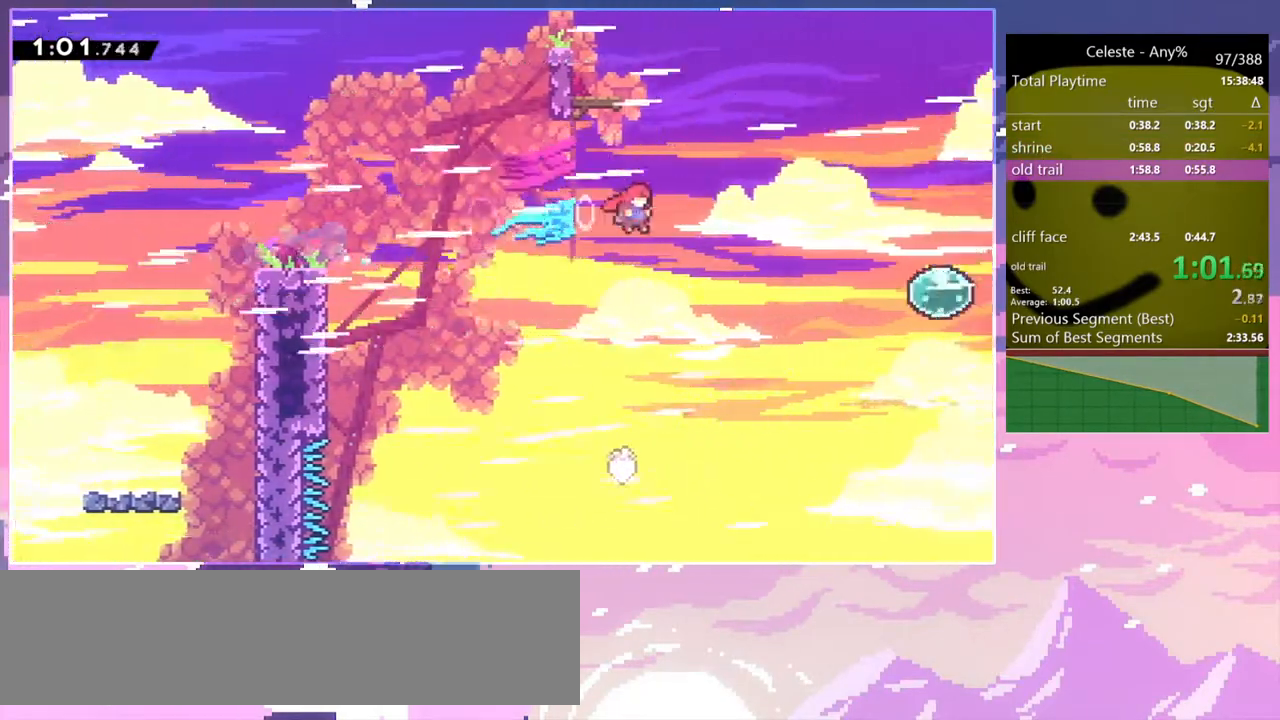
{"keys": ["right"], "events": [[250, "dash", "down"], [367, "jump", "up"], [433, "dash", "up"]]}
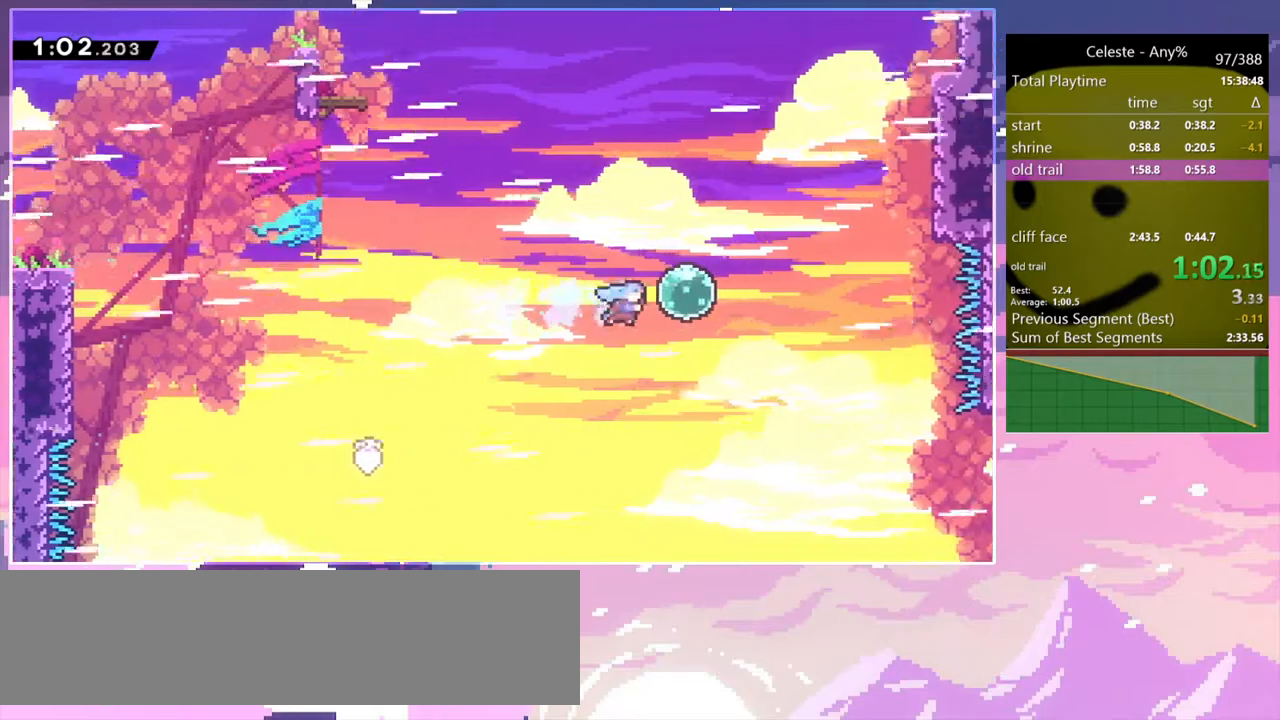
{"keys": ["right"], "events": [[67, "dash", "down"], [217, "dash", "up"]]}
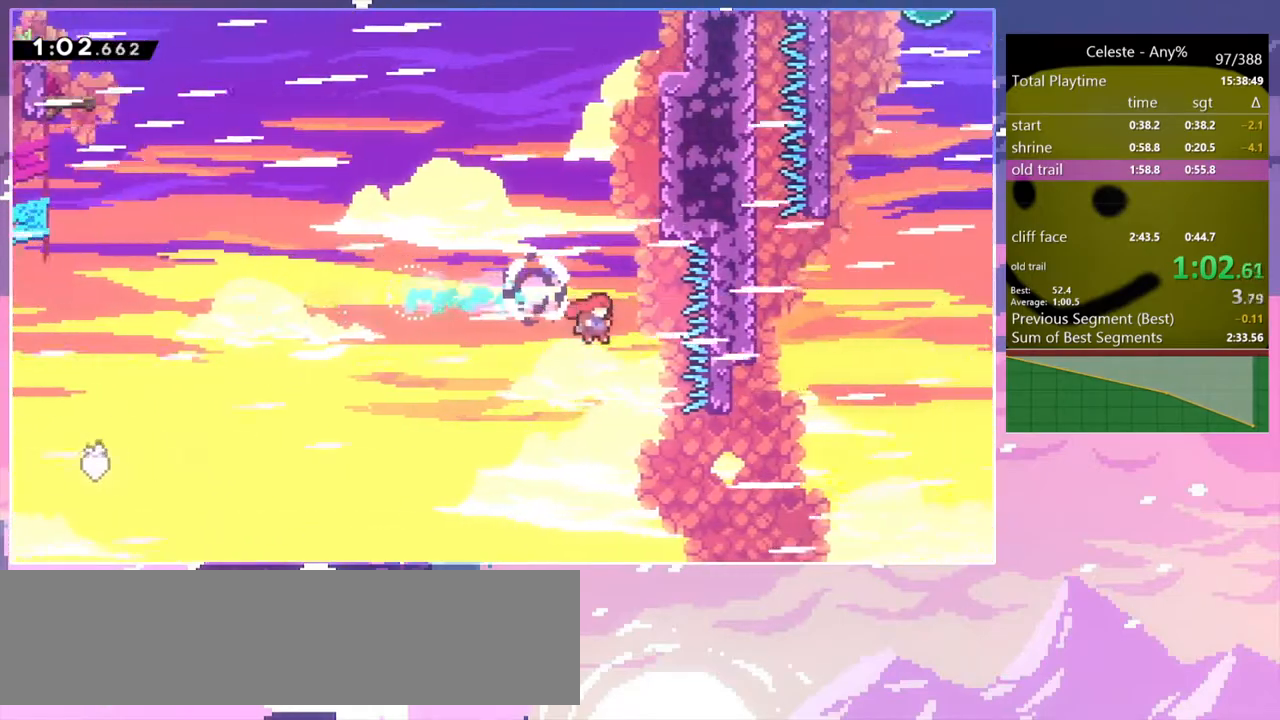
{"keys": ["dash", "right", "up"], "events": [[333, "up", "down"], [417, "dash", "down"]]}
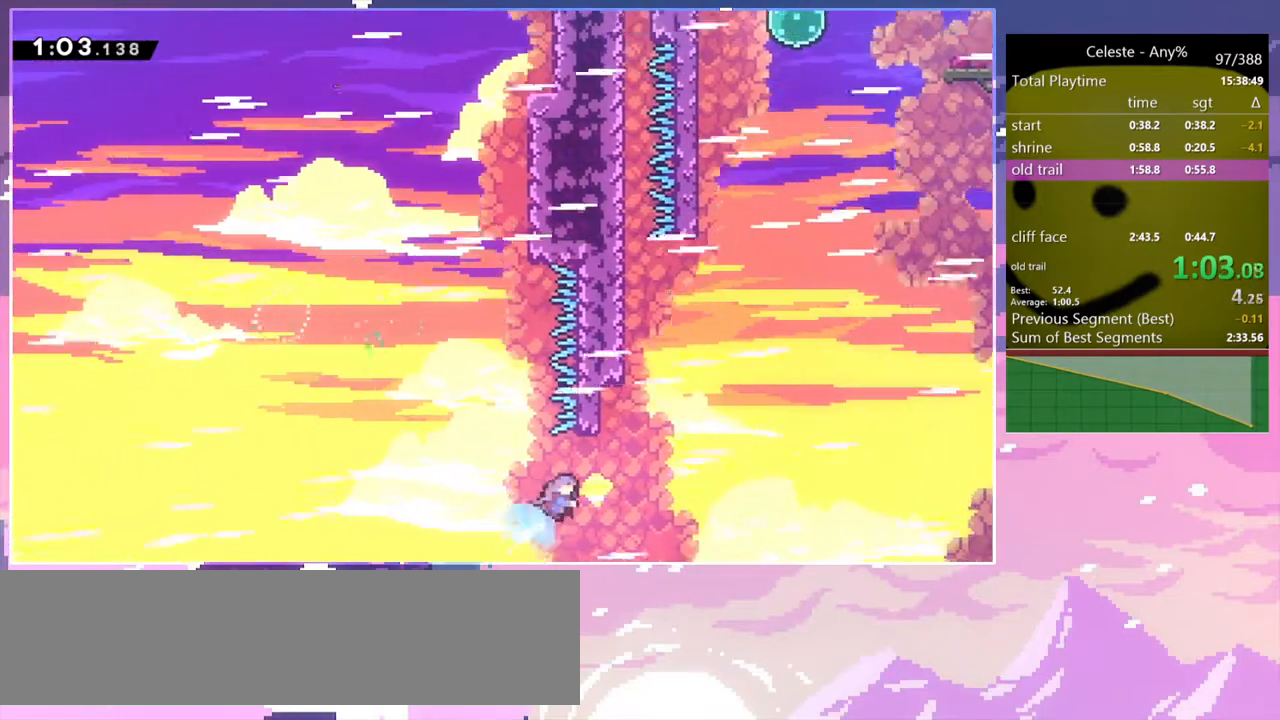
{"keys": ["grab", "jump"], "events": [[67, "grab", "down"], [150, "dash", "up"], [150, "left", "down"], [150, "right", "up"], [383, "jump", "down"], [483, "left", "up"], [483, "up", "up"]]}